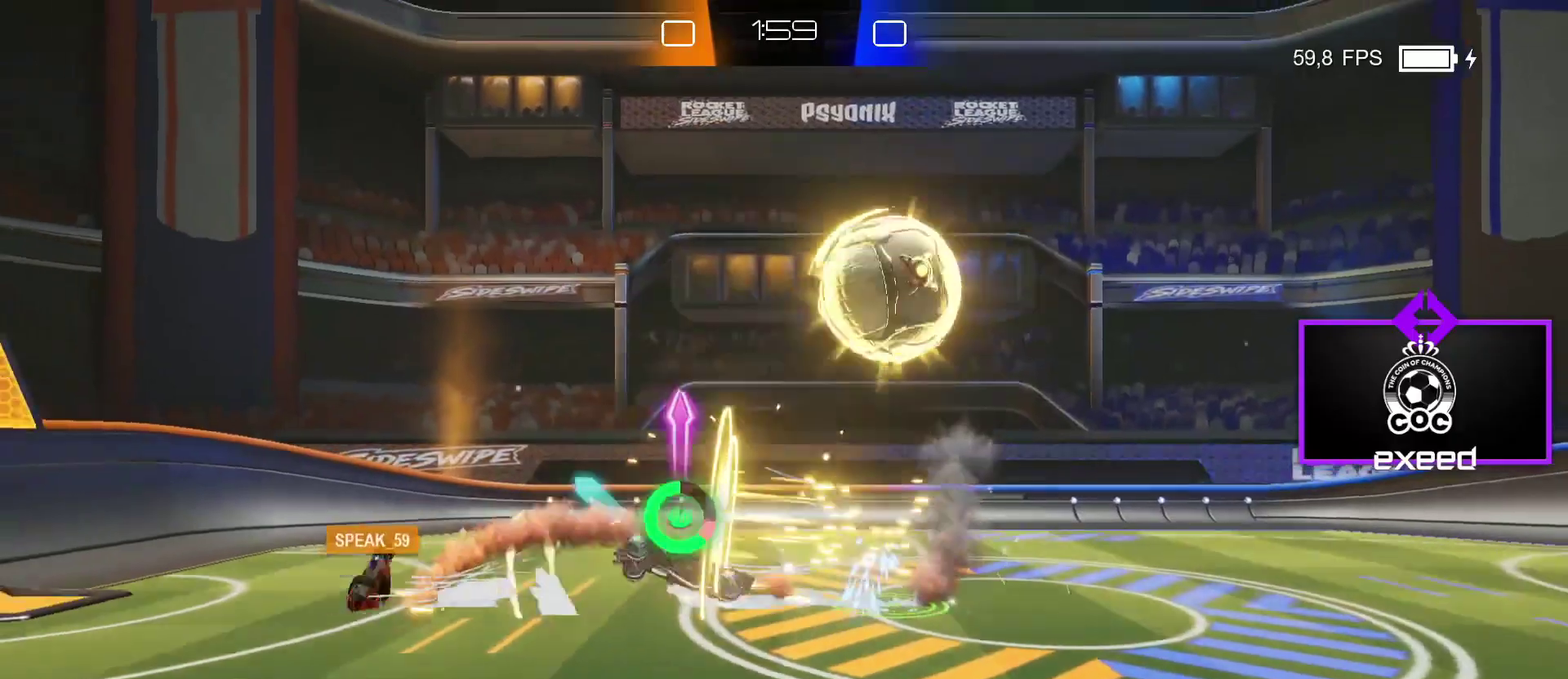
Gameplay with a controller (PlayStation layout); each line is a JSON object with the inputs held at the frame after it. "events" lists button and stick changes between this image and that frame as [ms after this image, input, new state], when the widget could be followed in between. Not read: L1 L2 L3 R1 R3 right_stick.
{"buttons": ["SQUARE"], "left_stick": "right", "events": [[33, "CROSS", "up"], [67, "left_stick", "right"], [133, "left_stick", "down-right"], [200, "CROSS", "down"], [500, "CROSS", "up"], [500, "left_stick", "right"]]}
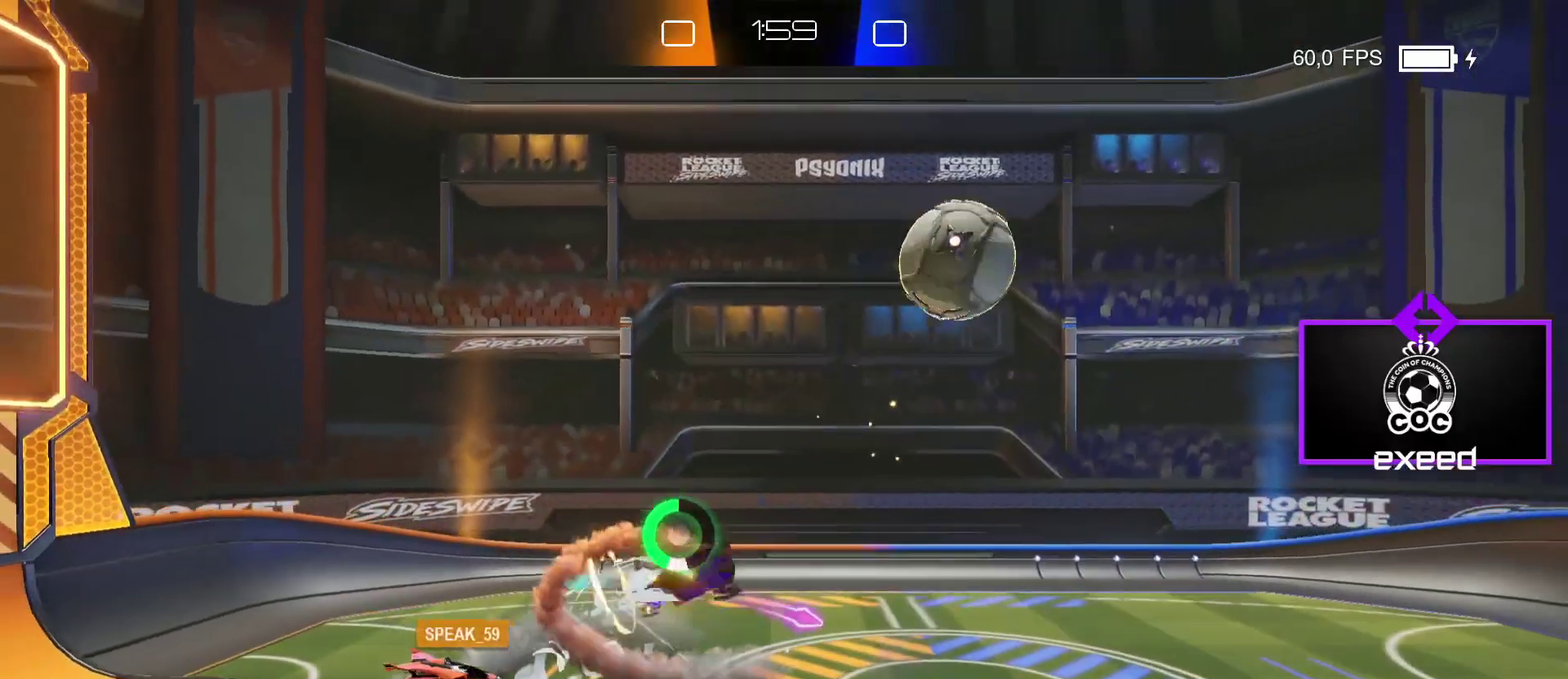
{"buttons": [], "left_stick": "right", "events": [[467, "SQUARE", "up"]]}
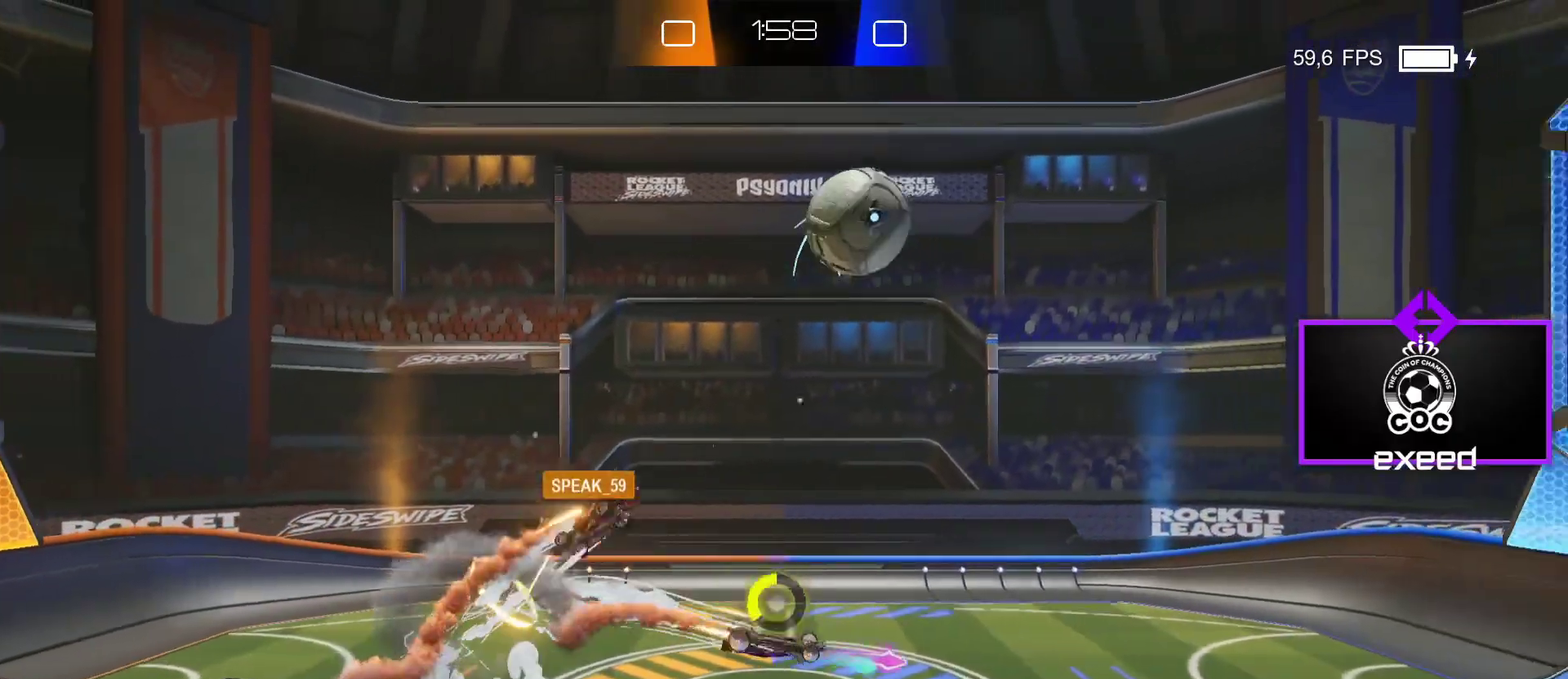
{"buttons": ["CROSS", "SQUARE"], "left_stick": "up", "events": [[267, "left_stick", "up-right"], [300, "CROSS", "down"], [300, "SQUARE", "down"], [400, "left_stick", "up"]]}
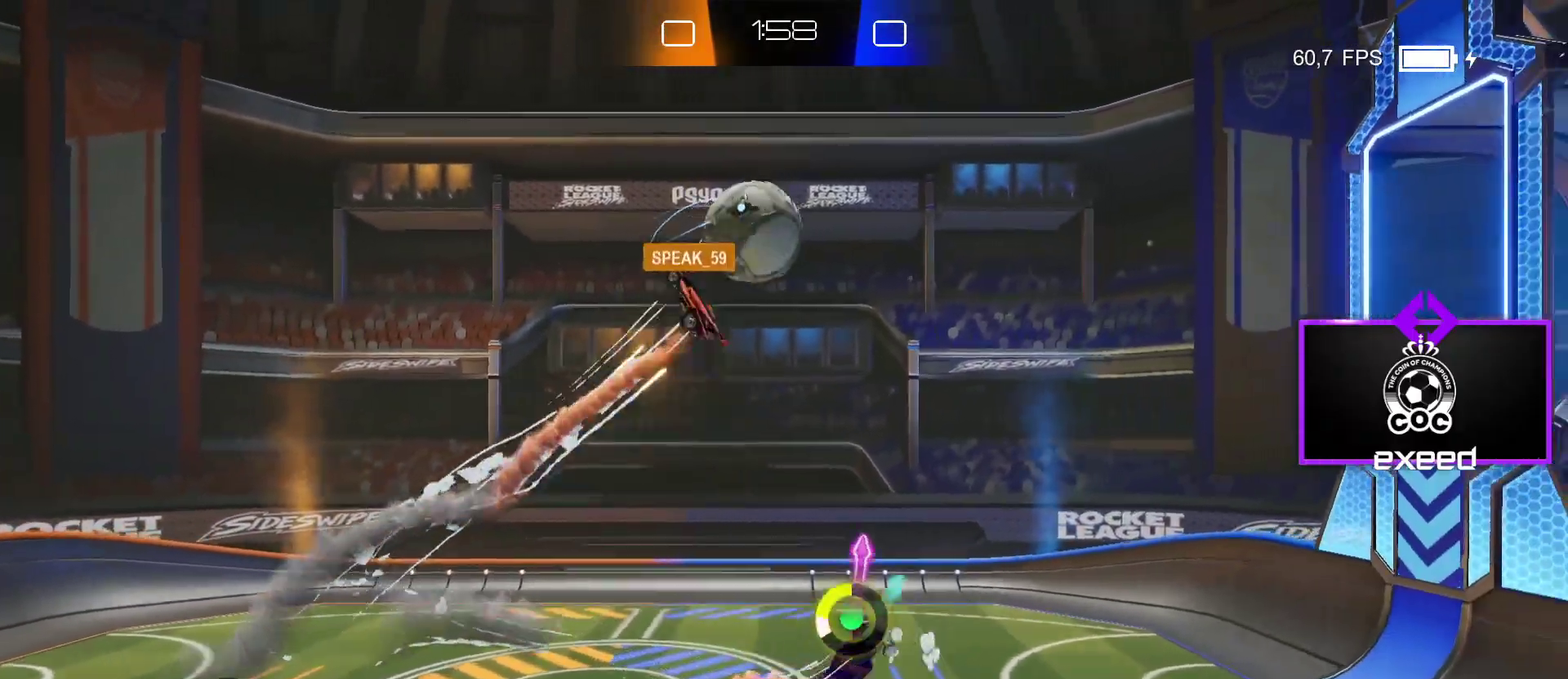
{"buttons": ["SQUARE"], "left_stick": "up-right", "events": [[234, "CROSS", "up"], [501, "left_stick", "up-right"]]}
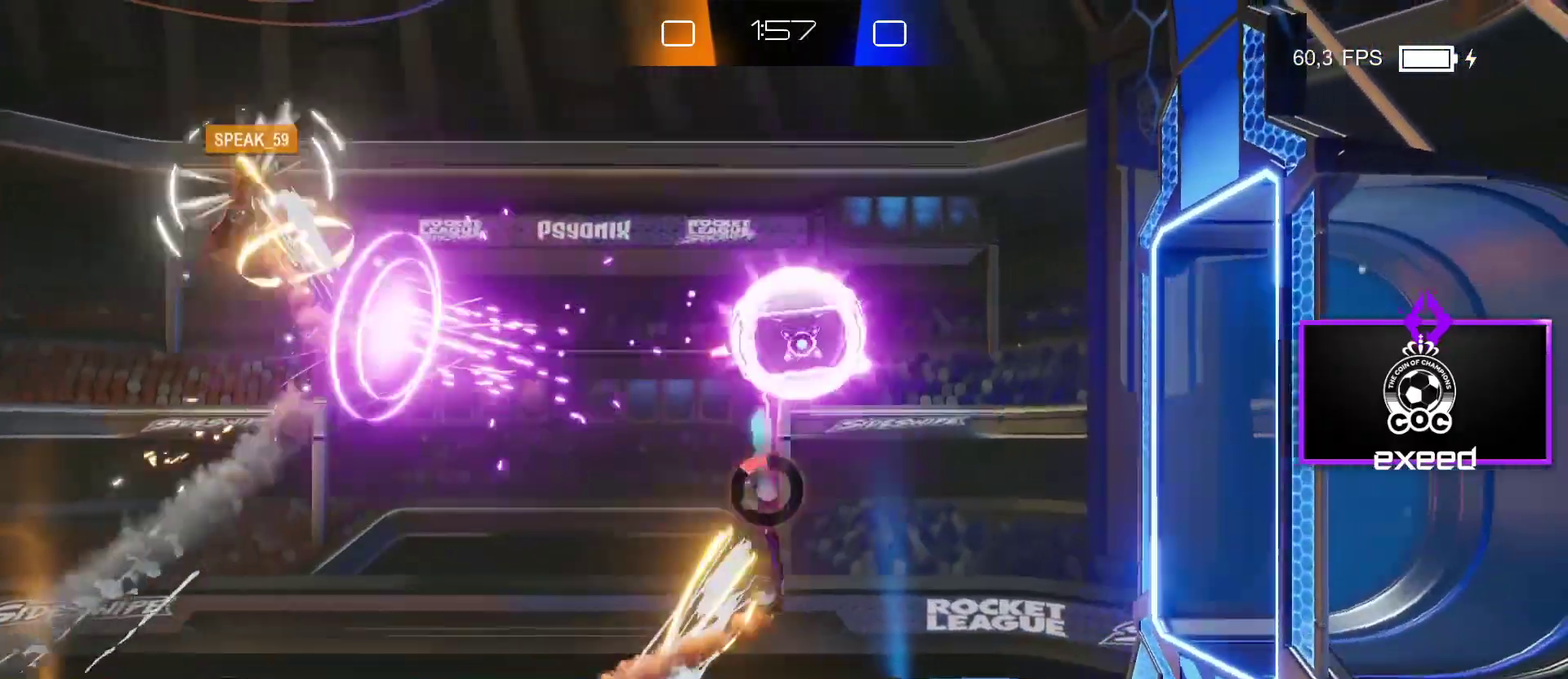
{"buttons": [], "left_stick": "center", "events": [[67, "SQUARE", "up"], [467, "left_stick", "center"]]}
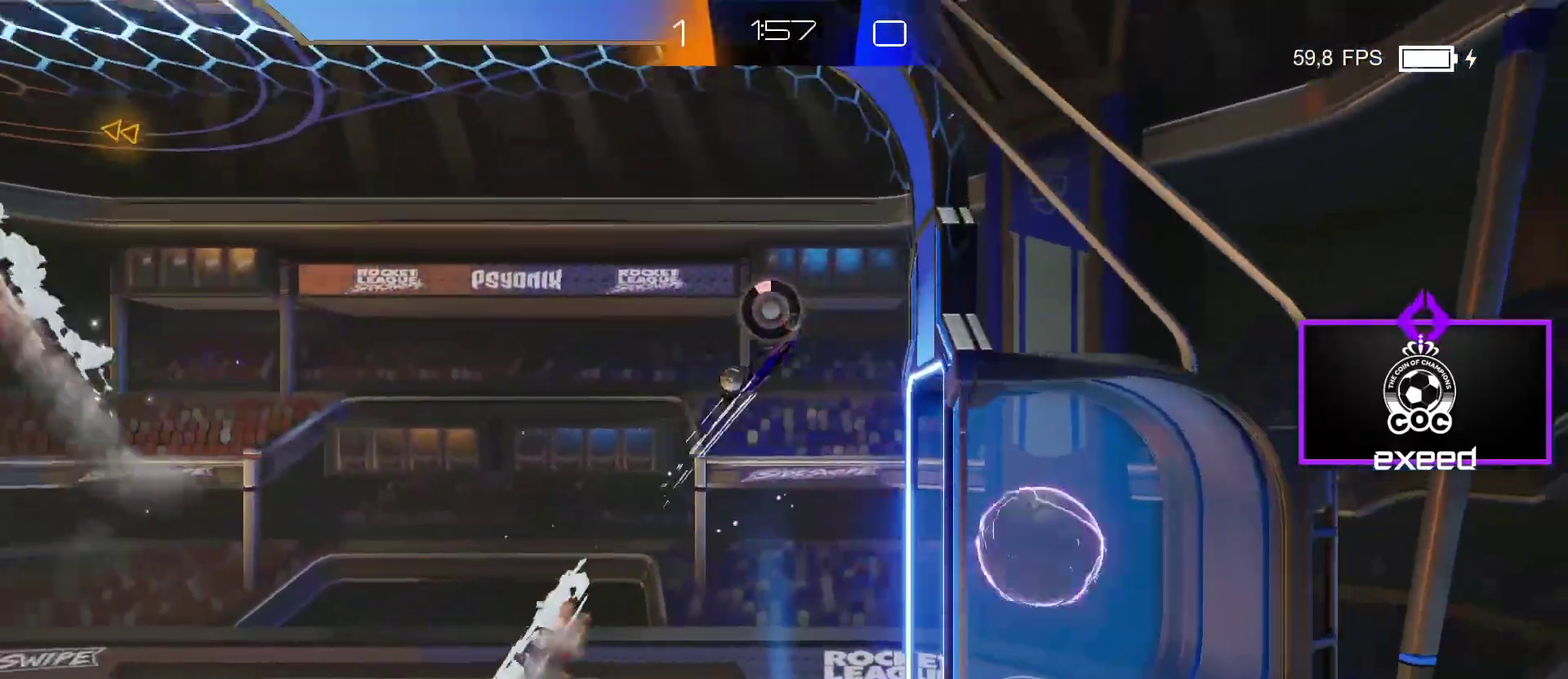
{"buttons": [], "left_stick": "center", "events": []}
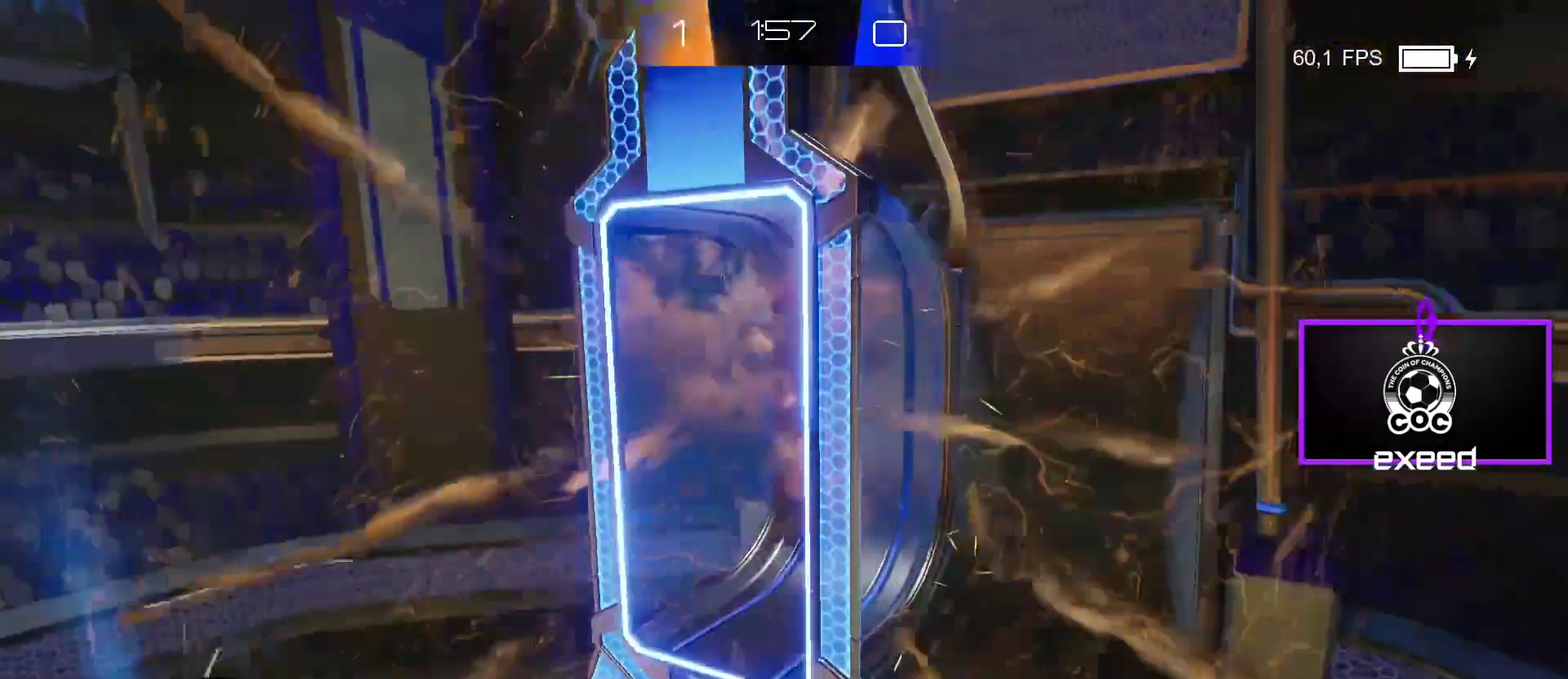
{"buttons": [], "left_stick": "center", "events": []}
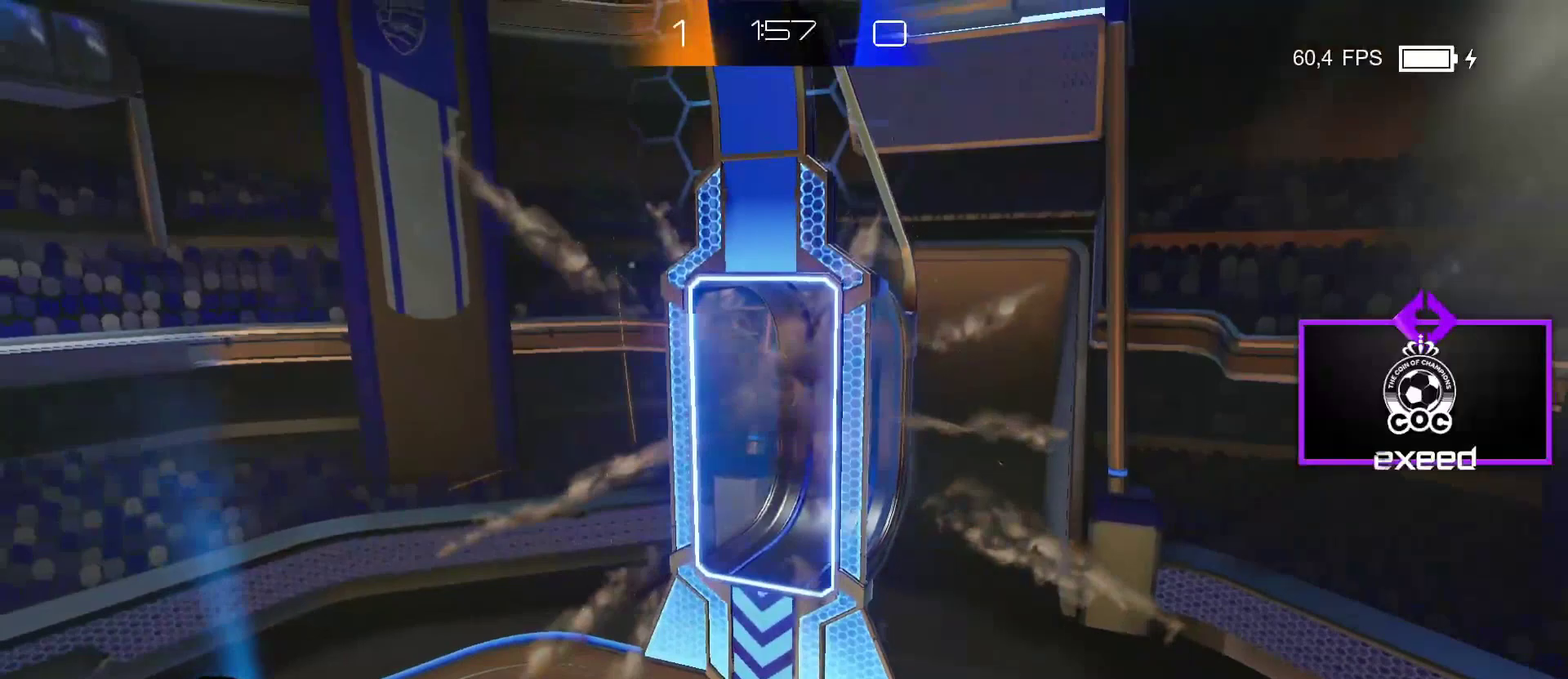
{"buttons": ["SQUARE"], "left_stick": "up-left", "events": [[34, "CROSS", "down"], [34, "SQUARE", "down"], [34, "left_stick", "up-left"], [100, "CROSS", "up"]]}
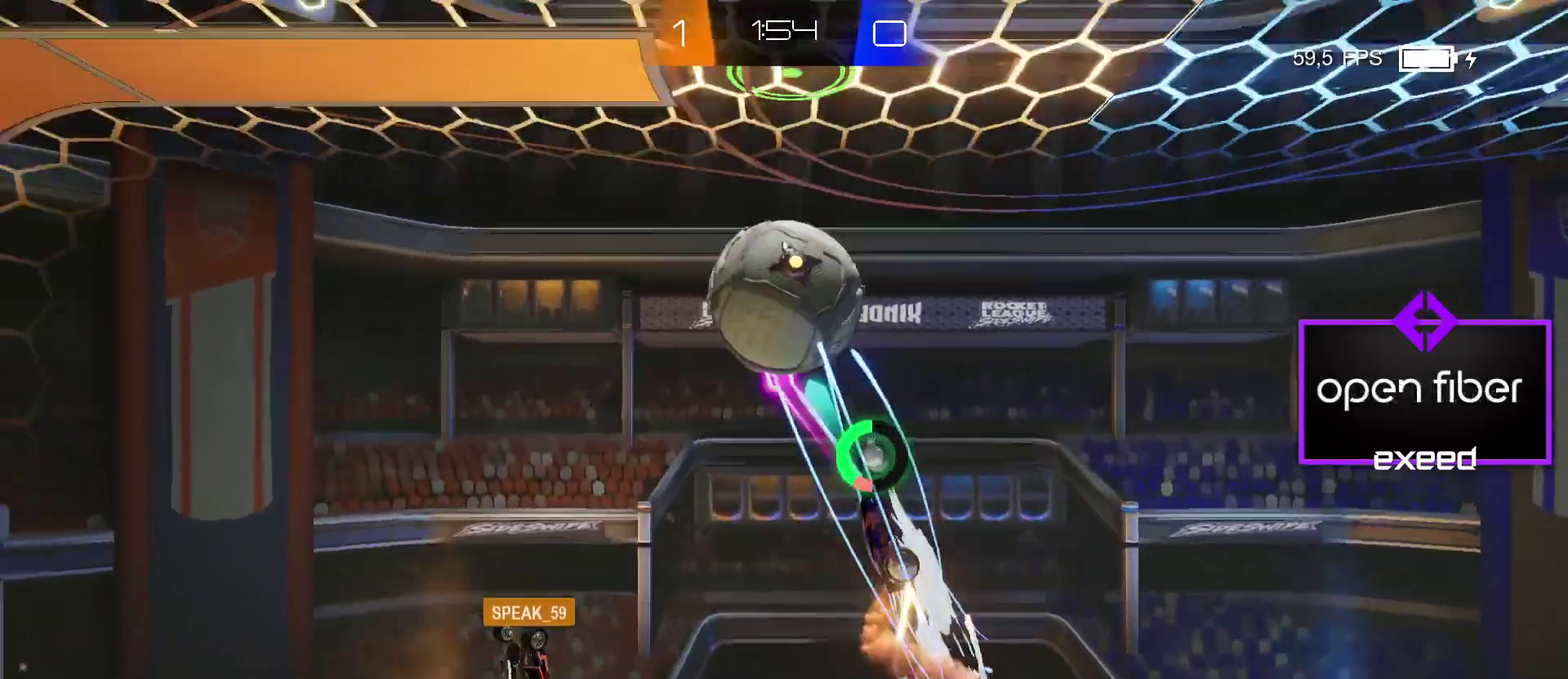
{"buttons": [], "left_stick": "up-left", "events": [[400, "SQUARE", "up"]]}
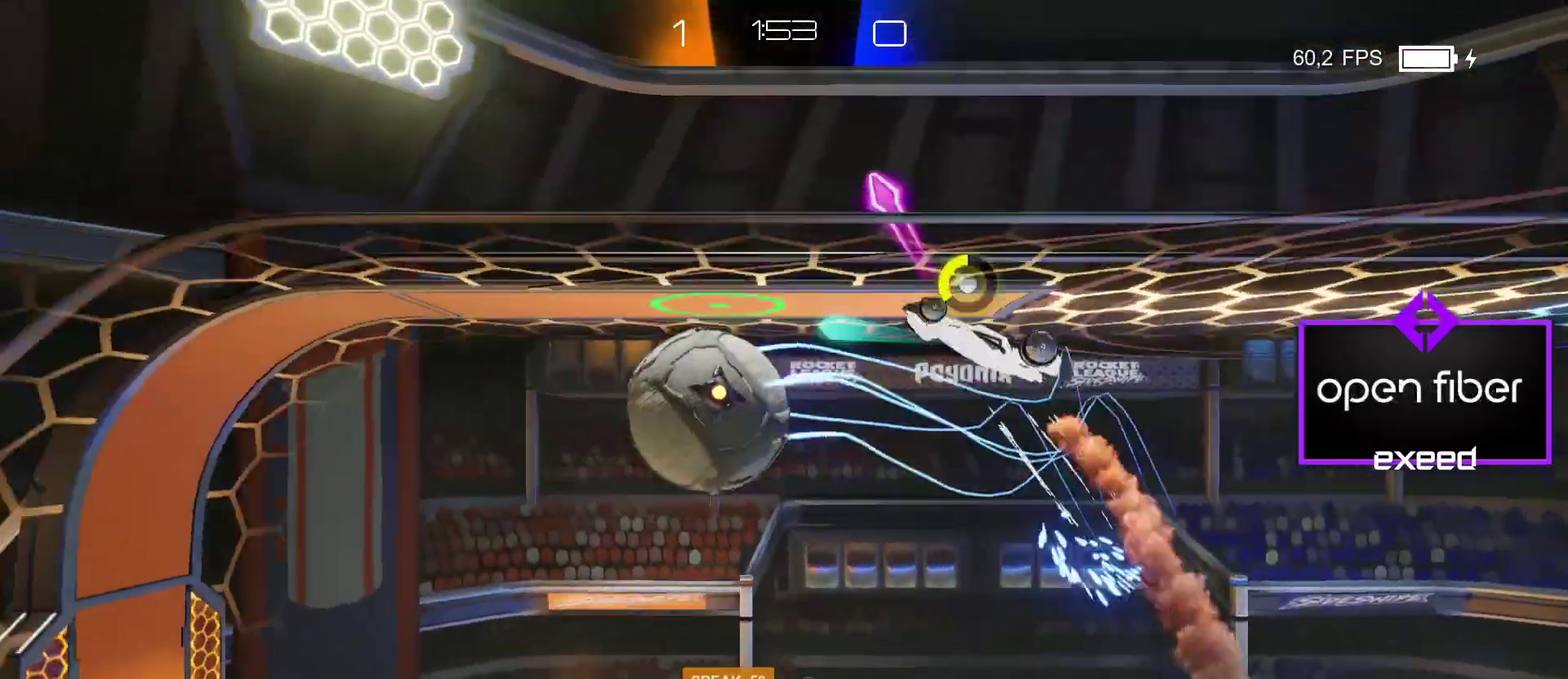
{"buttons": [], "left_stick": "center", "events": [[134, "left_stick", "center"]]}
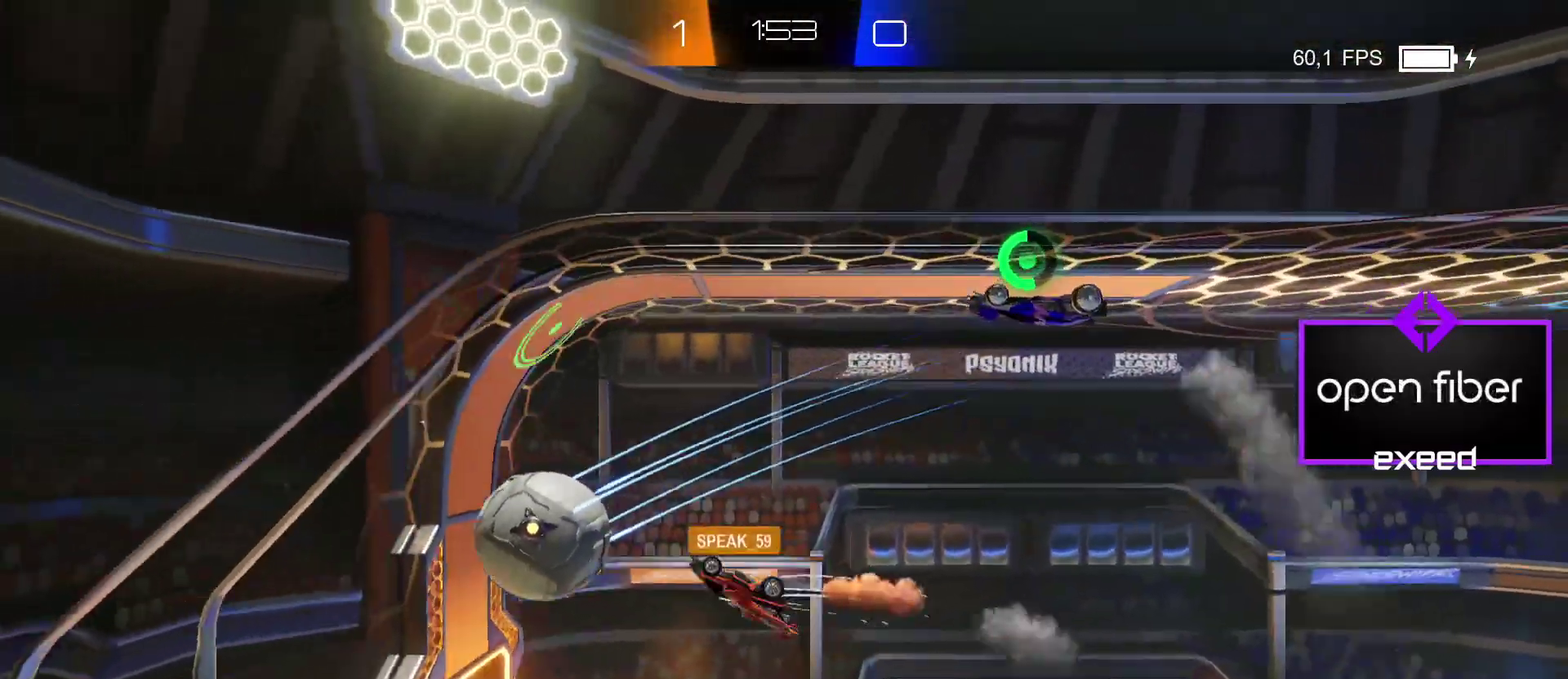
{"buttons": [], "left_stick": "center", "events": []}
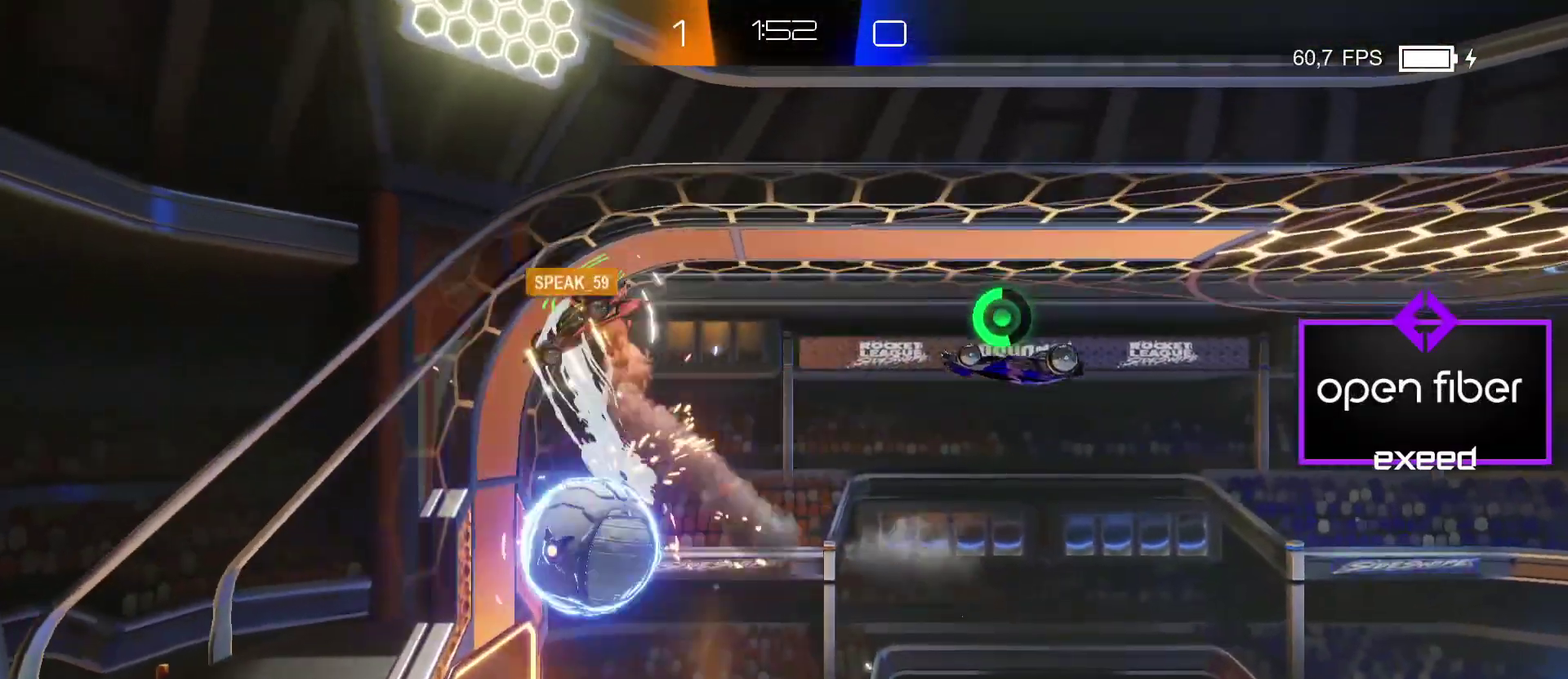
{"buttons": ["SQUARE"], "left_stick": "down", "events": [[34, "left_stick", "left"], [201, "SQUARE", "down"], [234, "left_stick", "down-left"], [334, "CROSS", "down"], [434, "left_stick", "down"], [467, "CROSS", "up"]]}
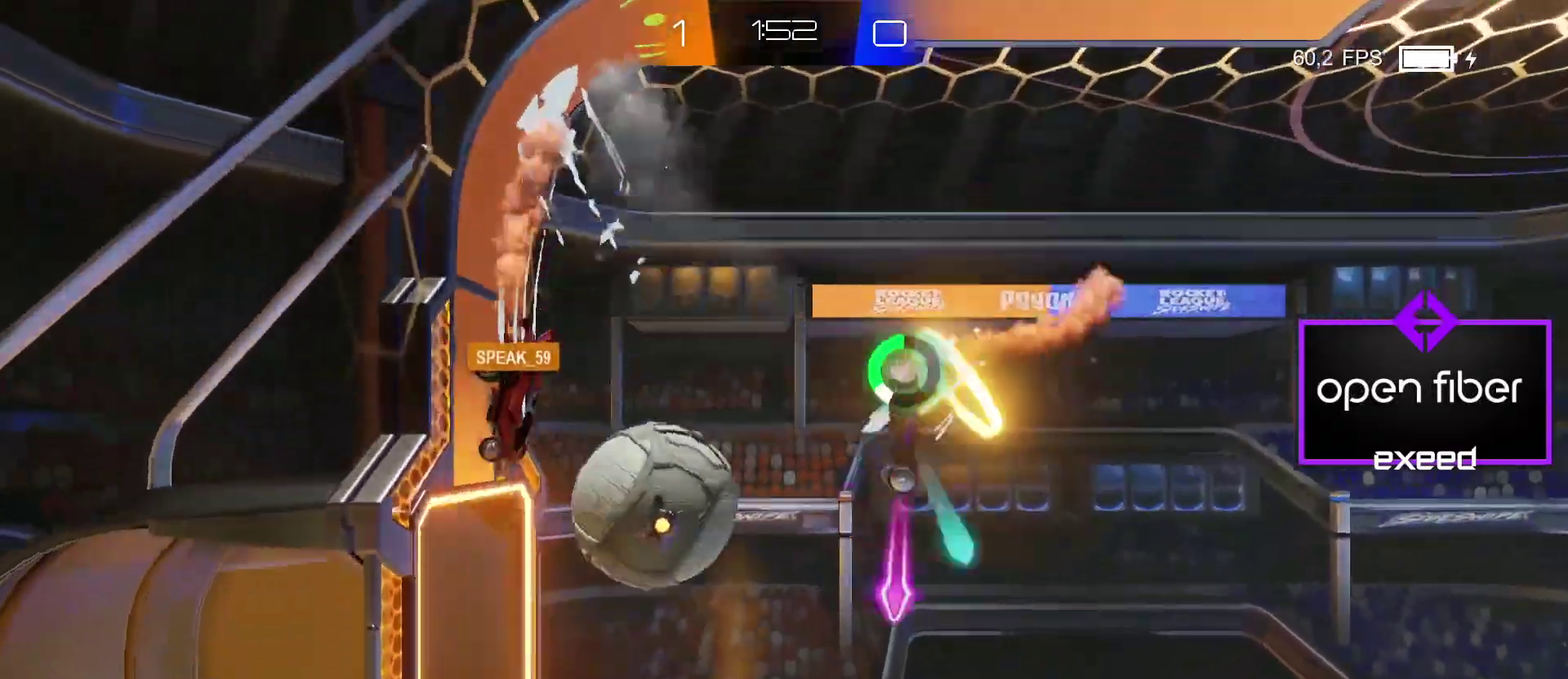
{"buttons": ["SQUARE"], "left_stick": "down-right", "events": [[133, "left_stick", "down-right"]]}
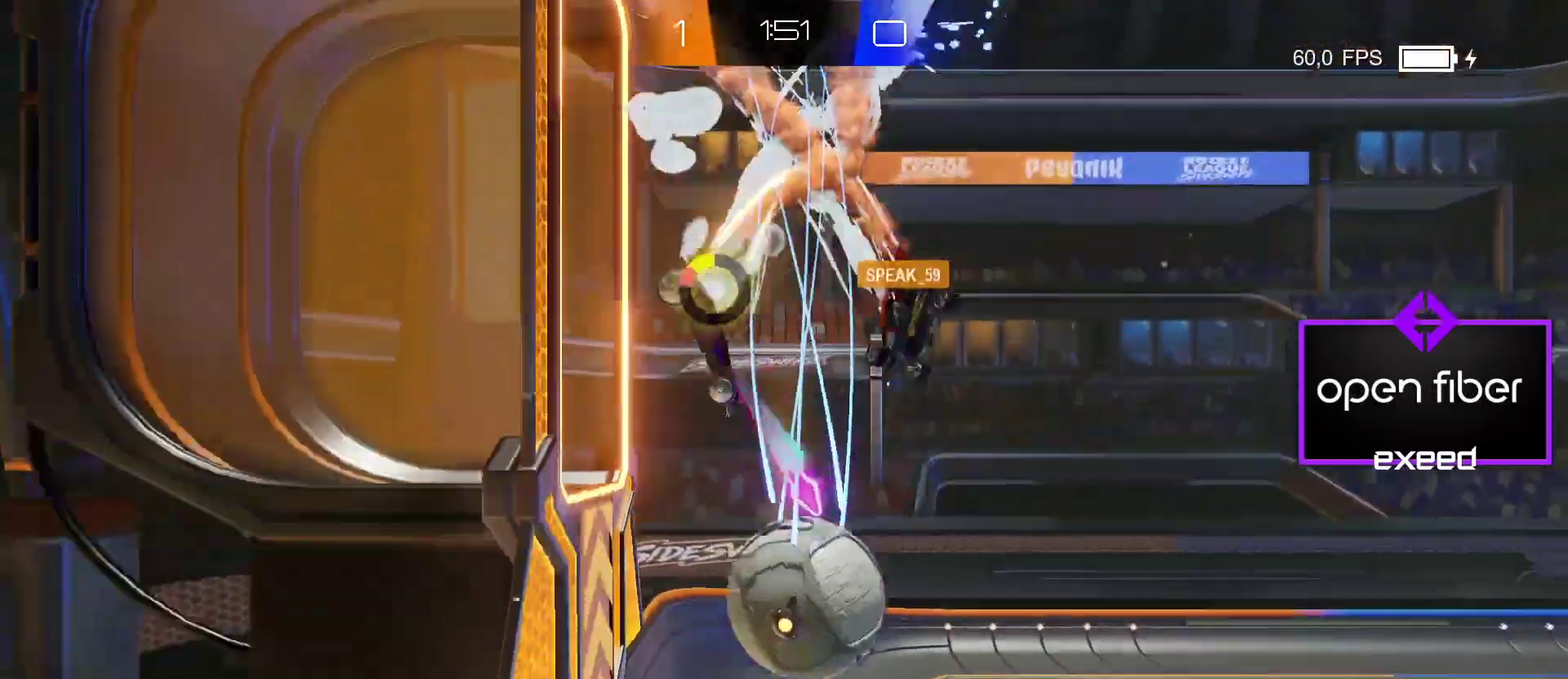
{"buttons": [], "left_stick": "right", "events": [[34, "SQUARE", "up"], [467, "left_stick", "right"]]}
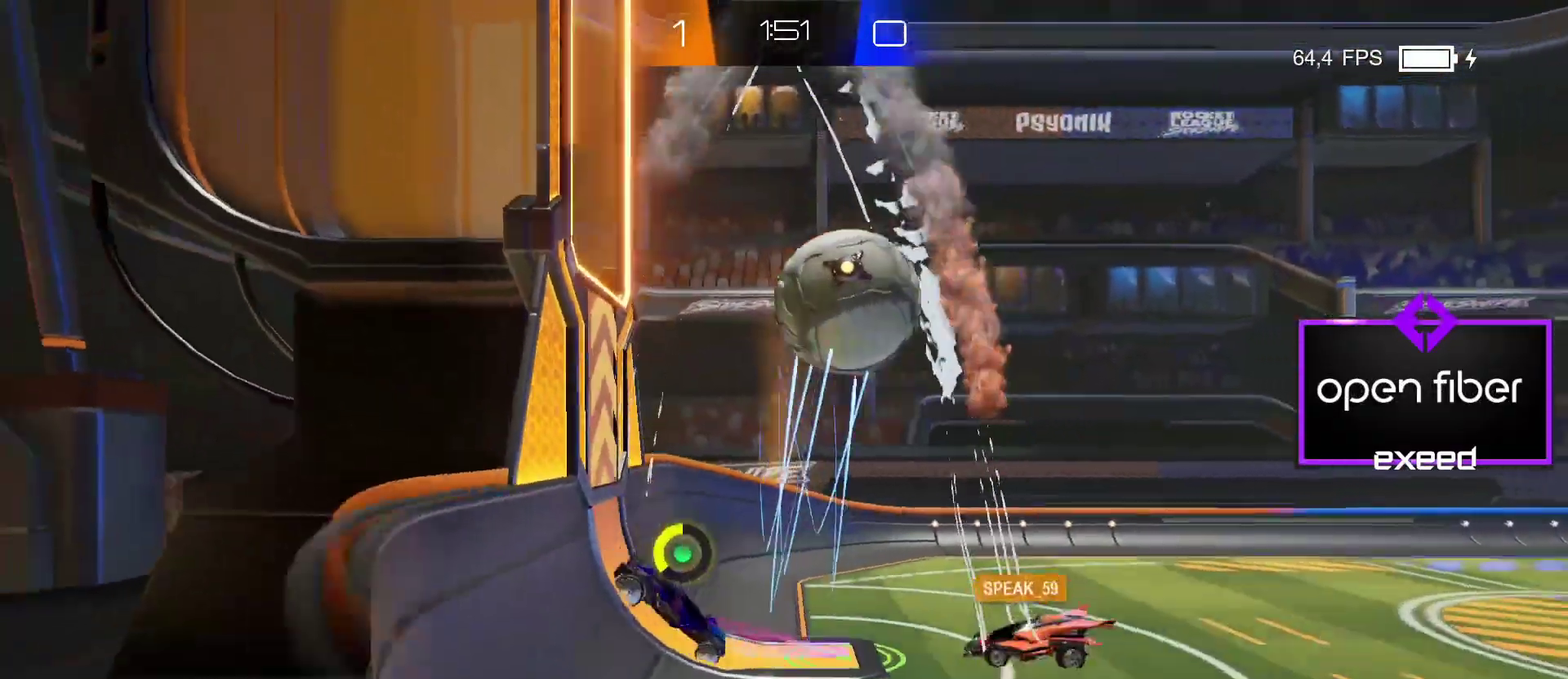
{"buttons": ["CROSS", "SQUARE"], "left_stick": "up-left", "events": [[267, "left_stick", "up-right"], [400, "left_stick", "up-left"], [434, "SQUARE", "down"], [500, "CROSS", "down"]]}
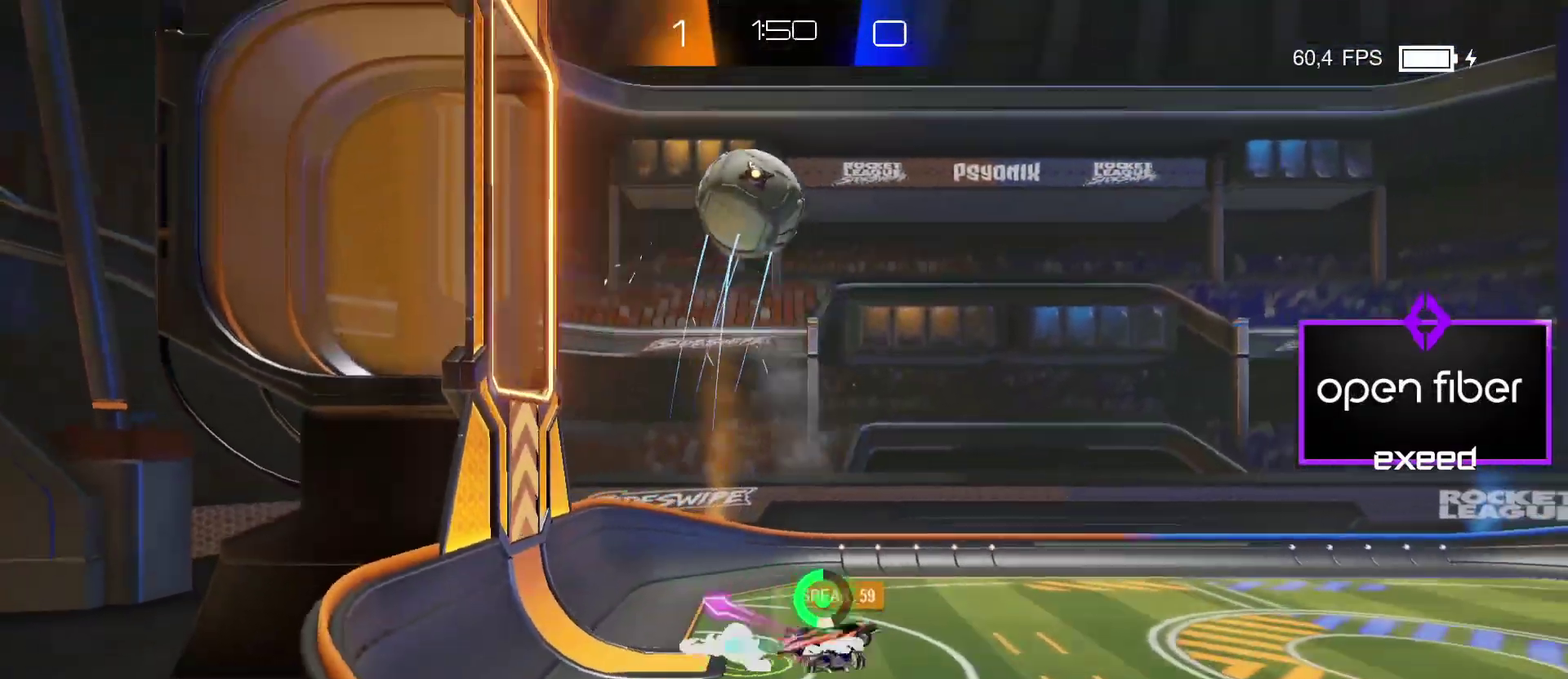
{"buttons": ["SQUARE"], "left_stick": "up-left", "events": [[201, "left_stick", "up"], [267, "CROSS", "up"], [501, "left_stick", "up-left"]]}
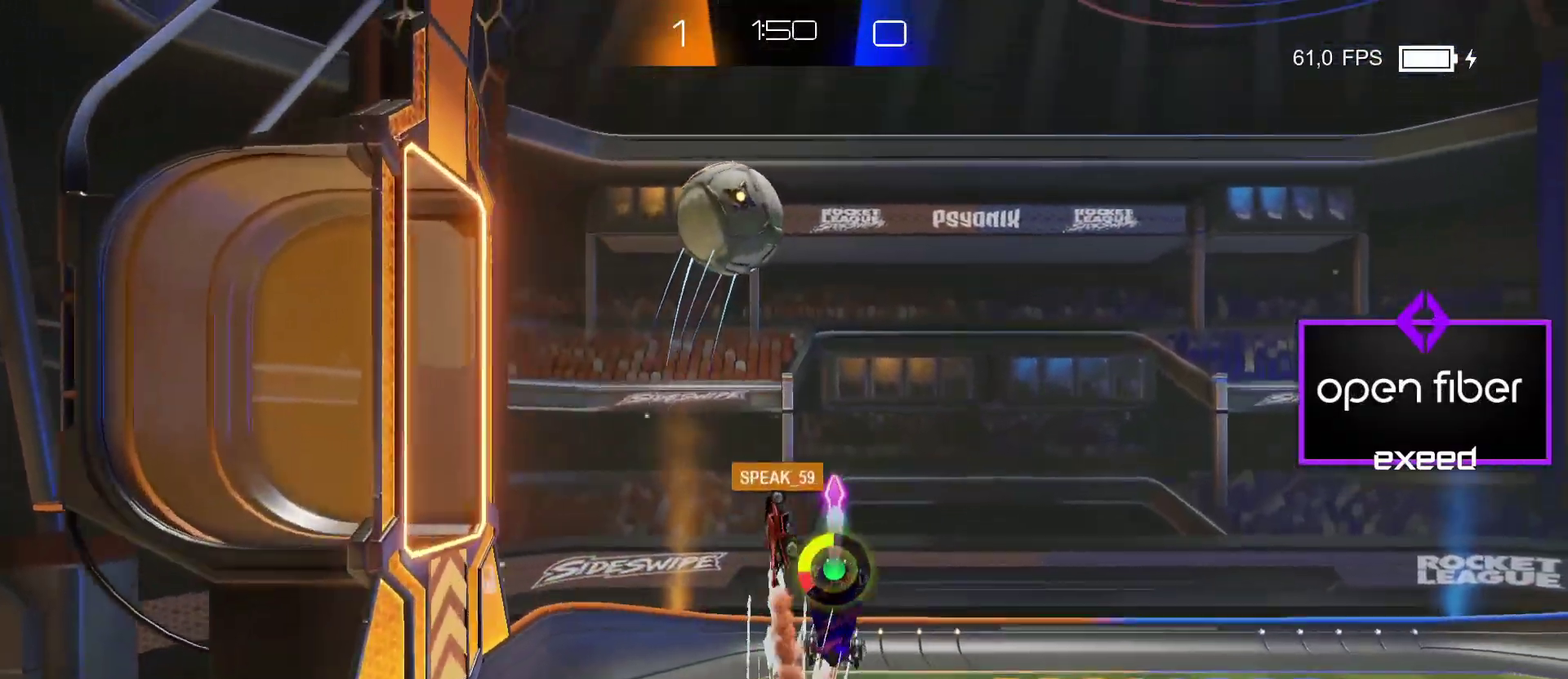
{"buttons": ["SQUARE"], "left_stick": "up", "events": [[67, "CROSS", "down"], [334, "CROSS", "up"], [500, "left_stick", "up"]]}